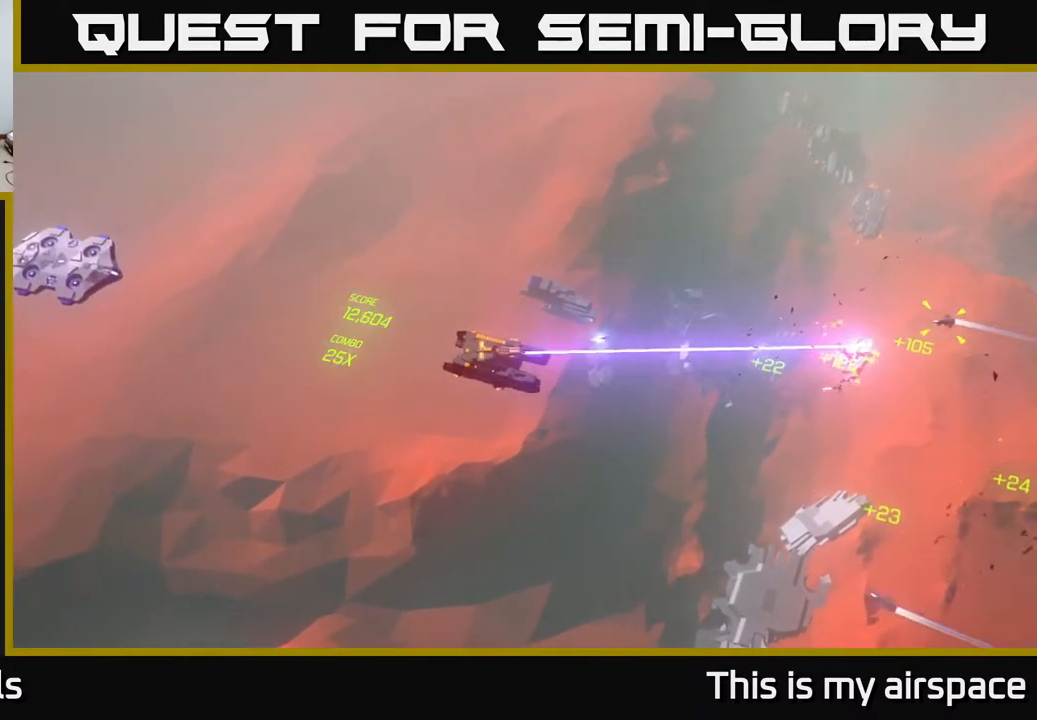
Gameplay with a controller (Xbox layout); each line is a JSON object with the inputs held at the frame after it. "events" lists button and stick changes between this image and that frame as [ms after this image, input, new state], when the widget could be followed in between. Not read: right_stick.
{"buttons": [], "left_stick": "up-right", "events": [[467, "left_stick", "up-right"]]}
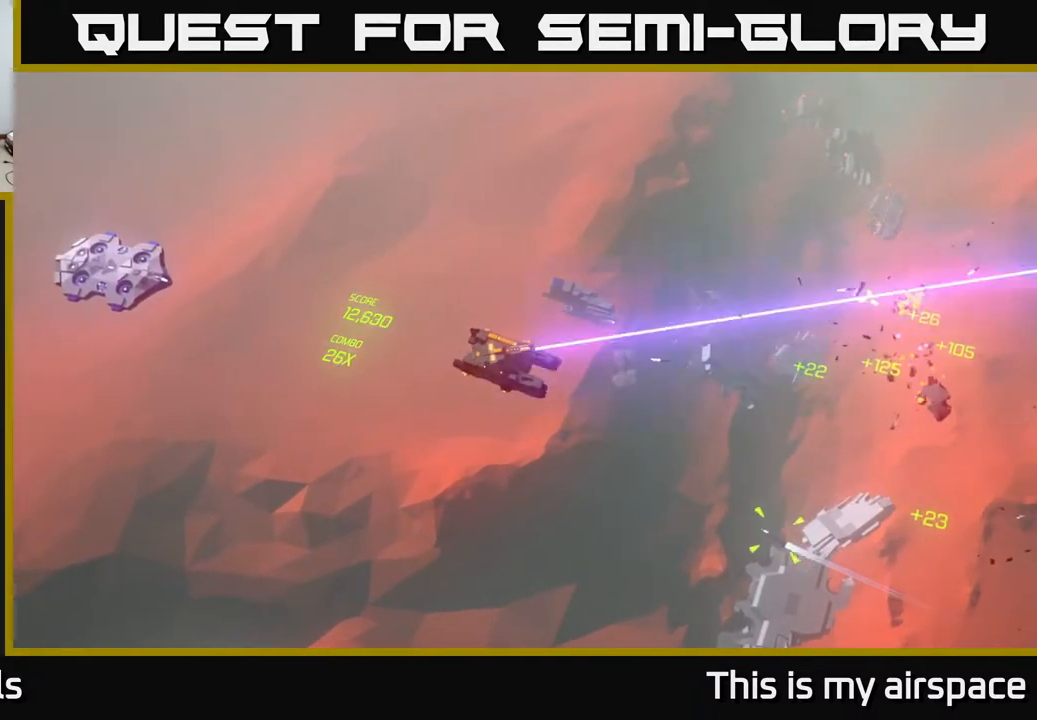
{"buttons": [], "left_stick": "center", "events": [[417, "left_stick", "center"]]}
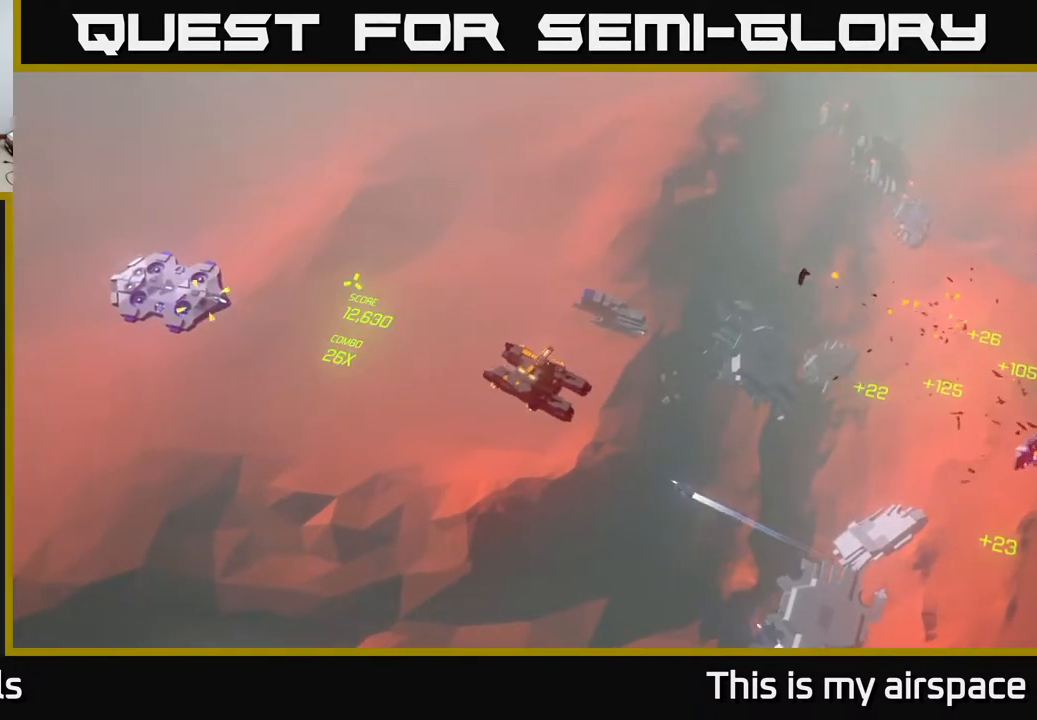
{"buttons": [], "left_stick": "right", "events": [[483, "left_stick", "right"]]}
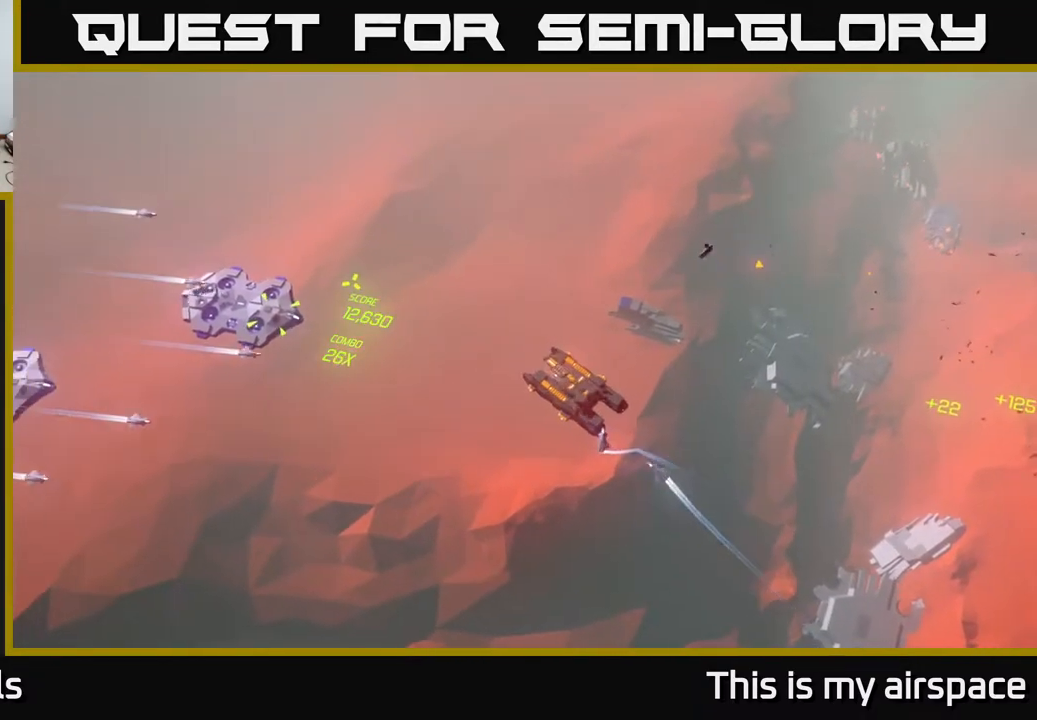
{"buttons": [], "left_stick": "up-right", "events": [[200, "left_stick", "up-right"]]}
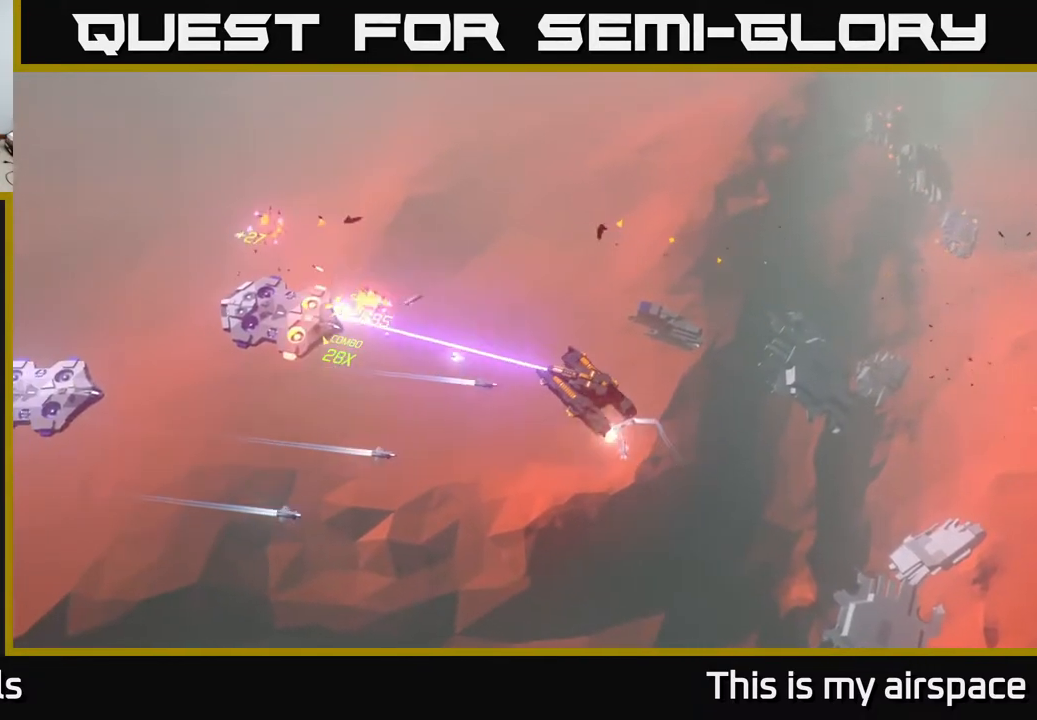
{"buttons": [], "left_stick": "up-right", "events": []}
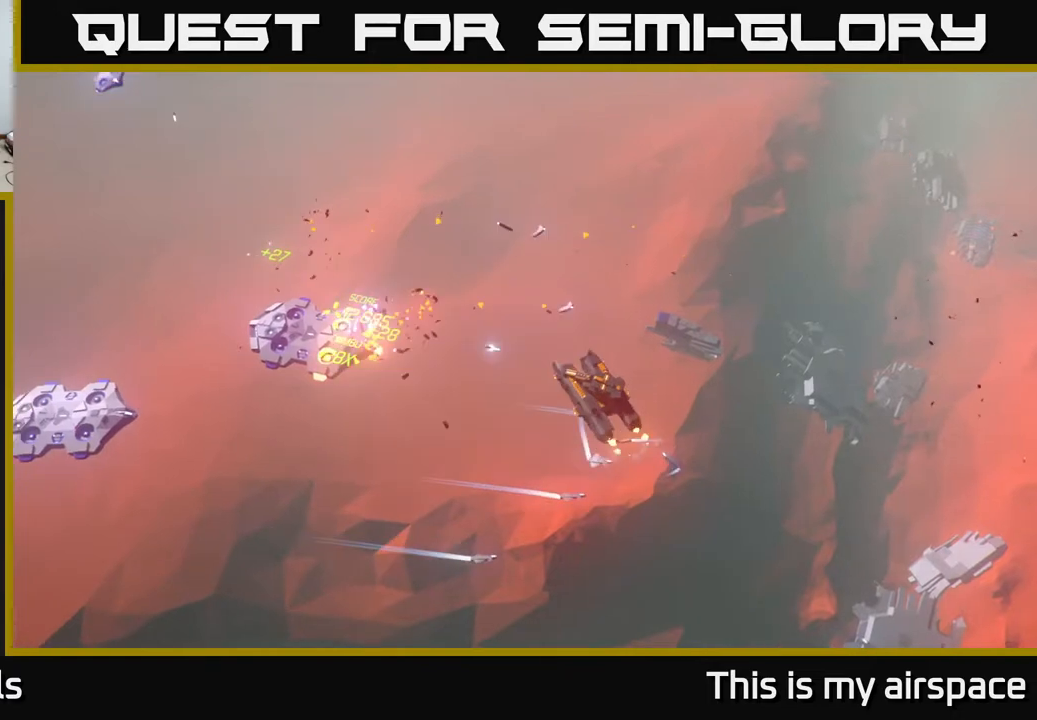
{"buttons": [], "left_stick": "up", "events": [[250, "left_stick", "up"]]}
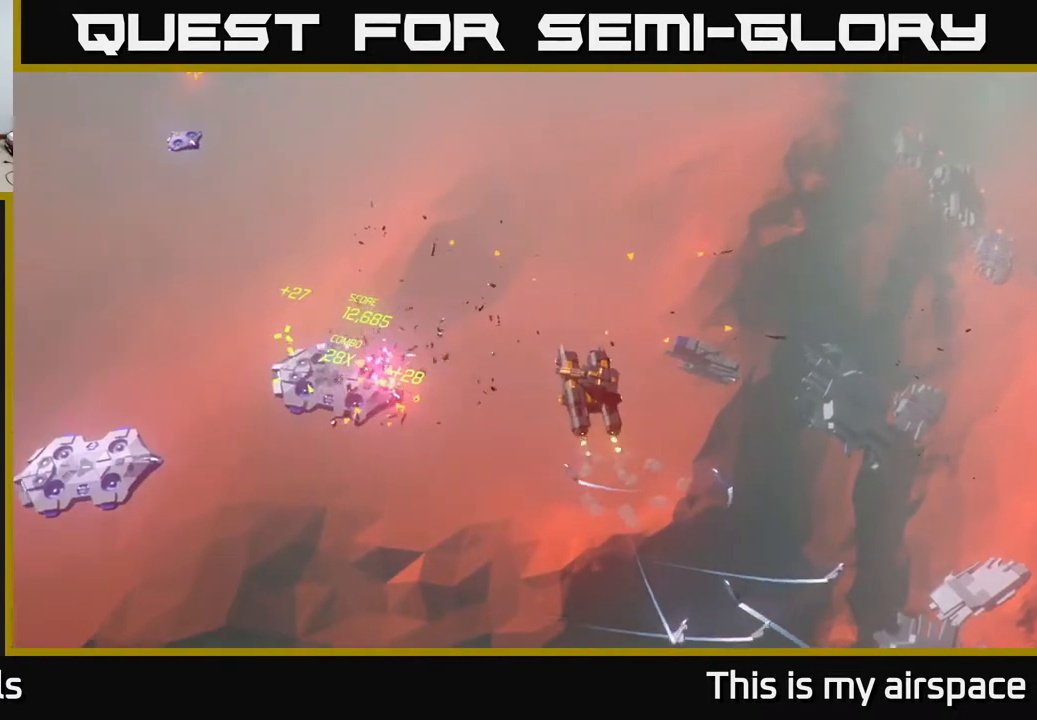
{"buttons": [], "left_stick": "up-left", "events": [[317, "left_stick", "up-left"]]}
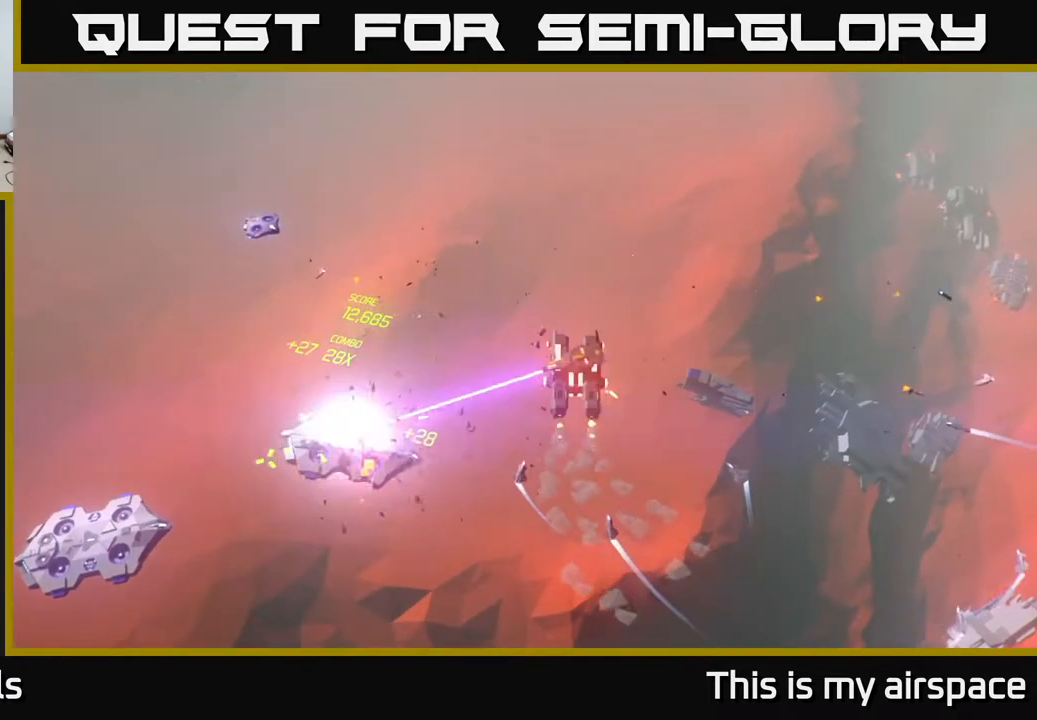
{"buttons": [], "left_stick": "left", "events": [[33, "left_stick", "left"]]}
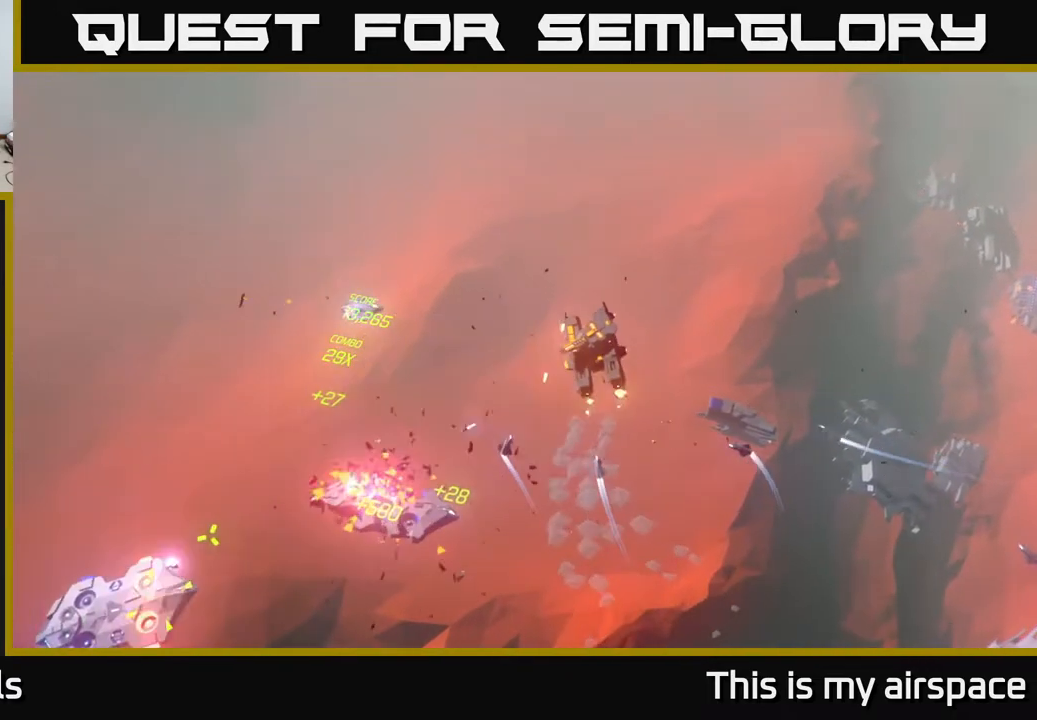
{"buttons": [], "left_stick": "left", "events": []}
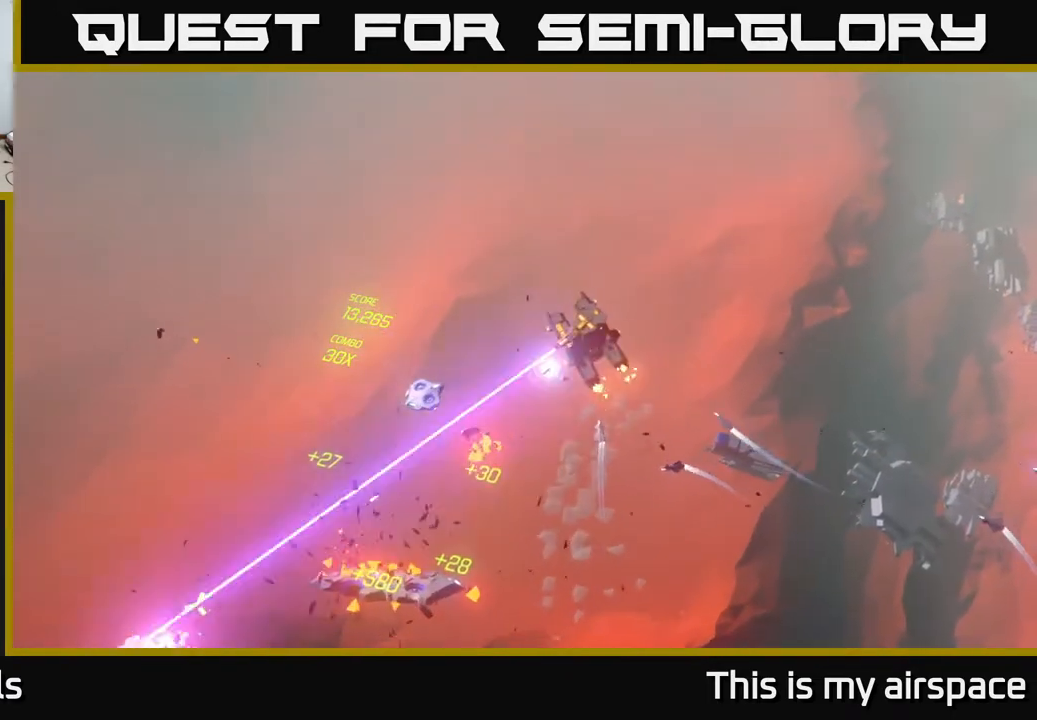
{"buttons": [], "left_stick": "down-left", "events": [[117, "left_stick", "down-left"]]}
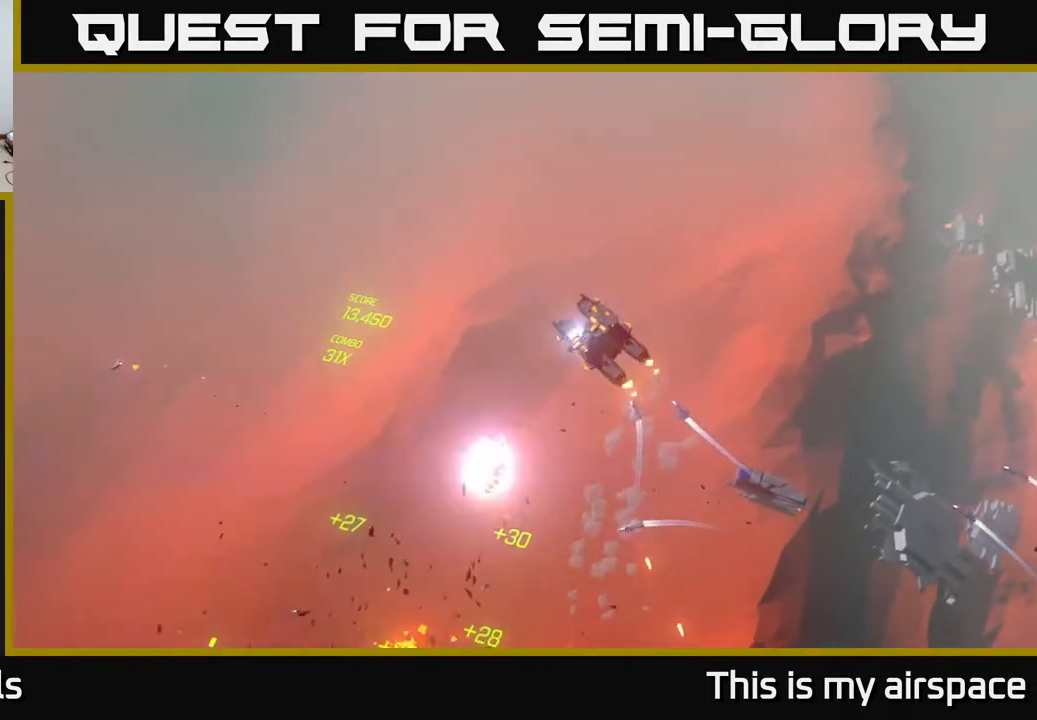
{"buttons": [], "left_stick": "down-left", "events": []}
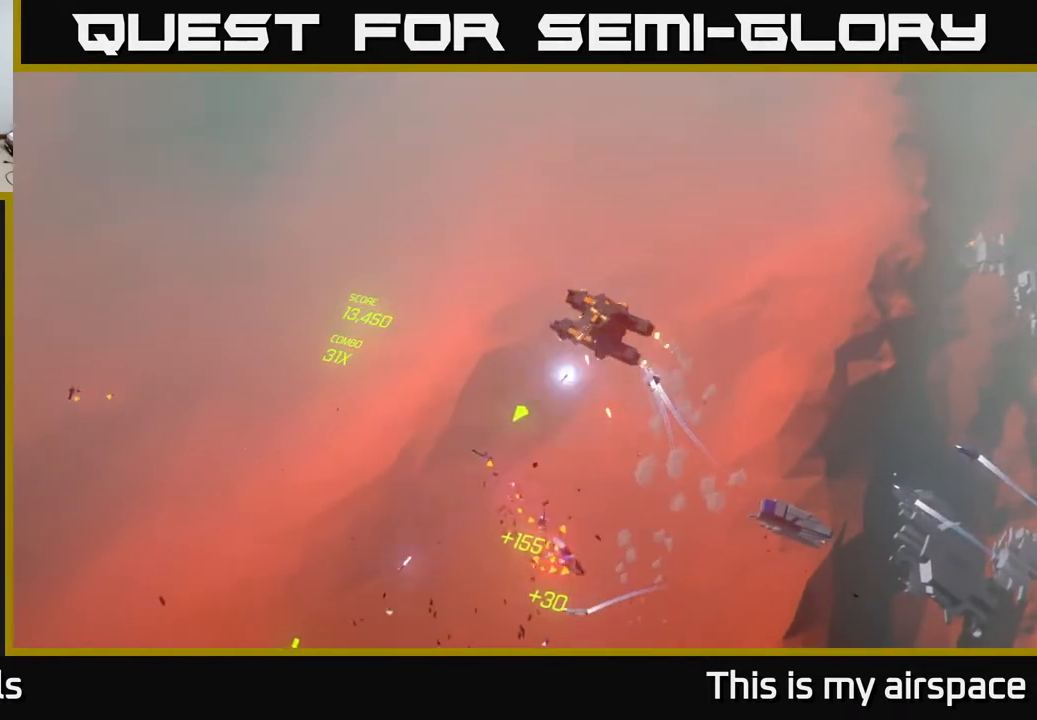
{"buttons": [], "left_stick": "down-left", "events": []}
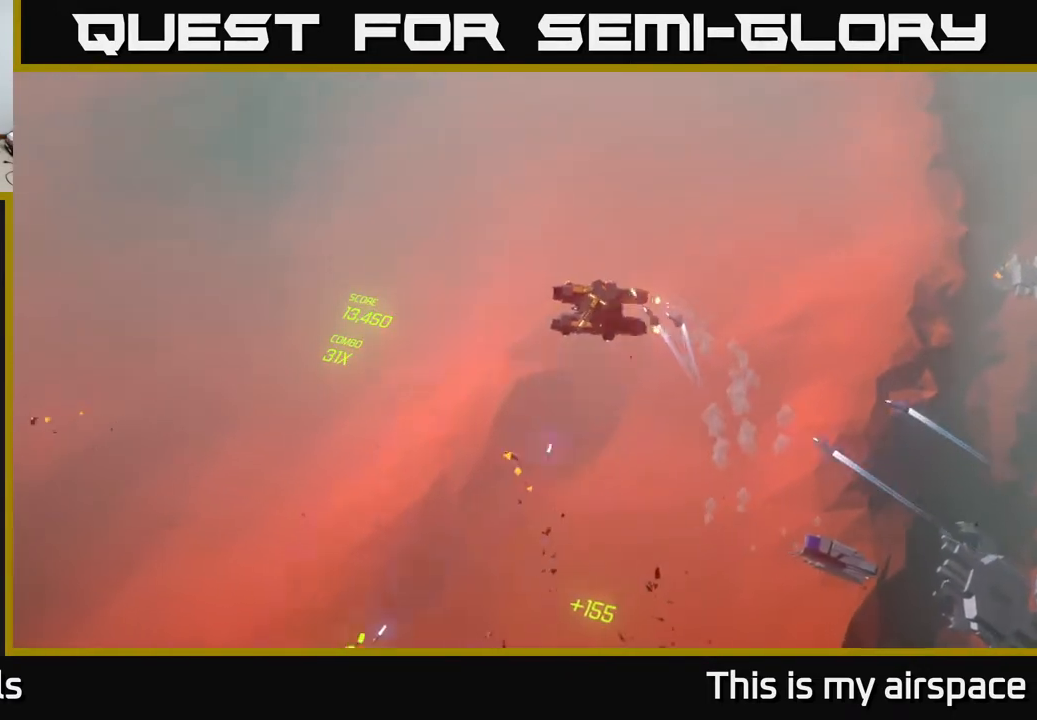
{"buttons": [], "left_stick": "down-left", "events": []}
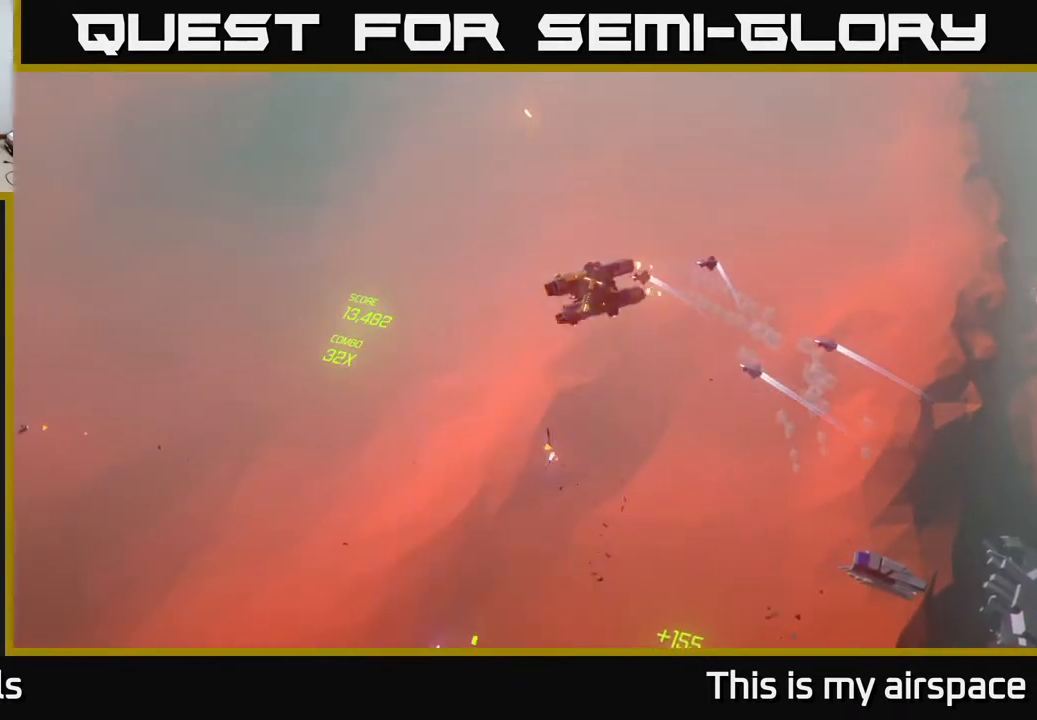
{"buttons": [], "left_stick": "down-left", "events": []}
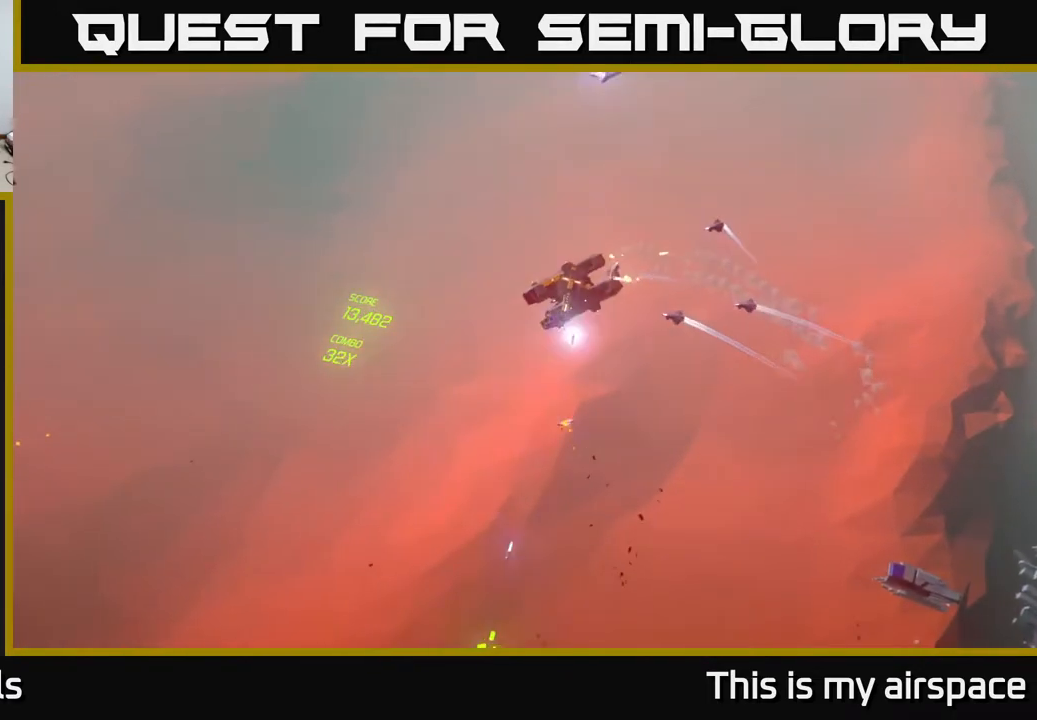
{"buttons": [], "left_stick": "down-left", "events": []}
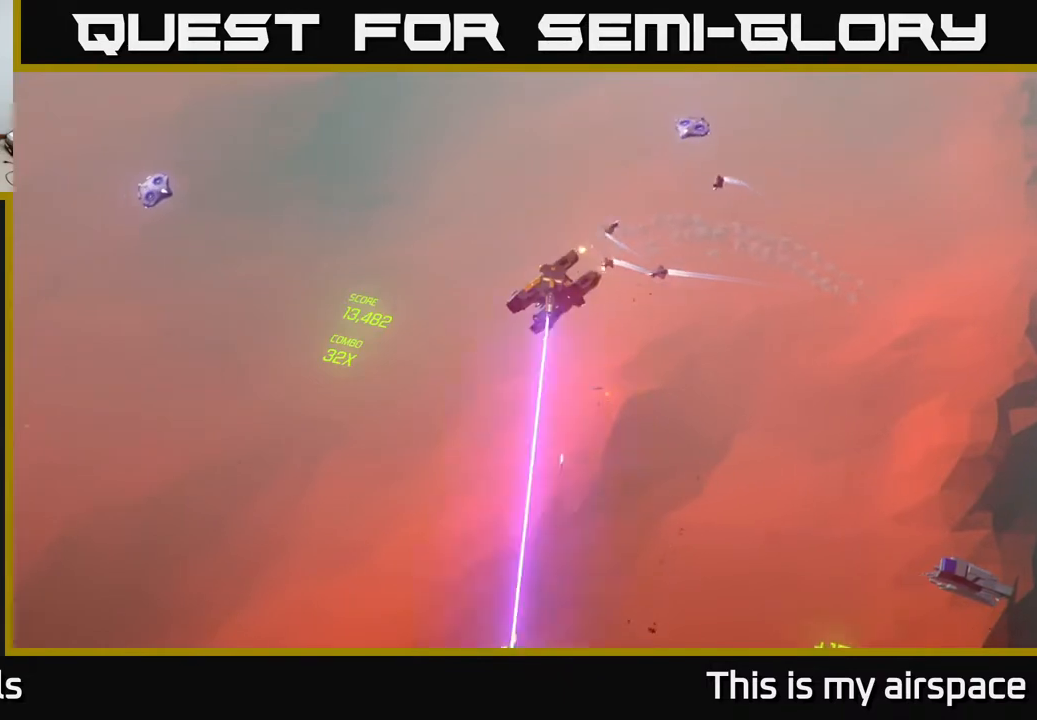
{"buttons": [], "left_stick": "center", "events": [[267, "left_stick", "center"]]}
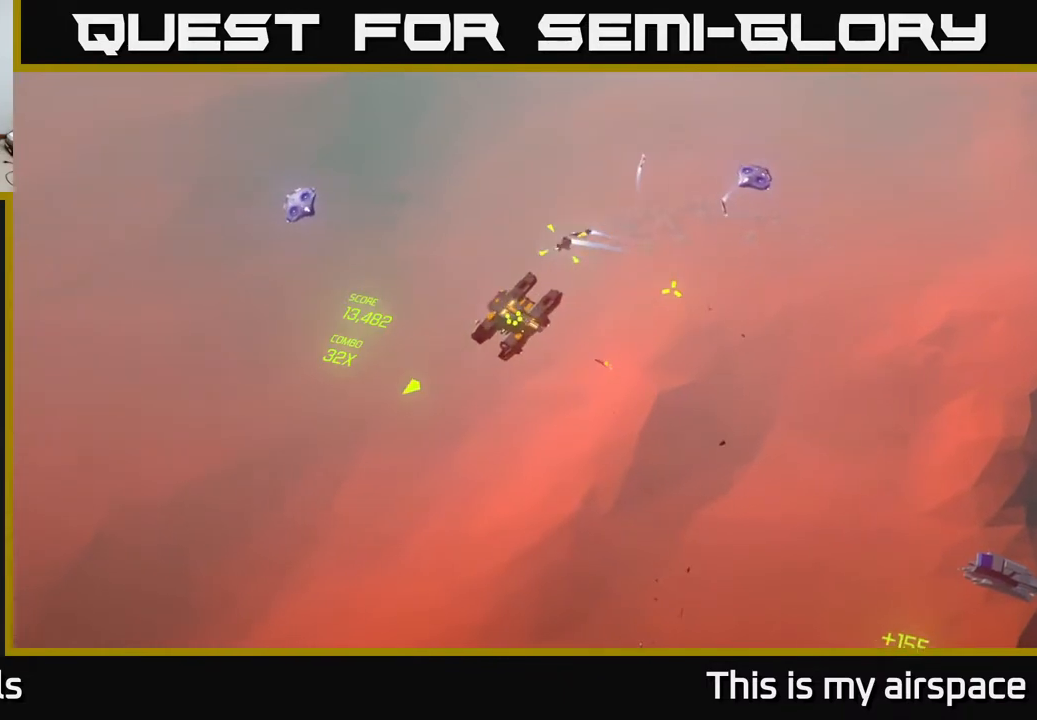
{"buttons": [], "left_stick": "down-right", "events": [[417, "left_stick", "down-right"]]}
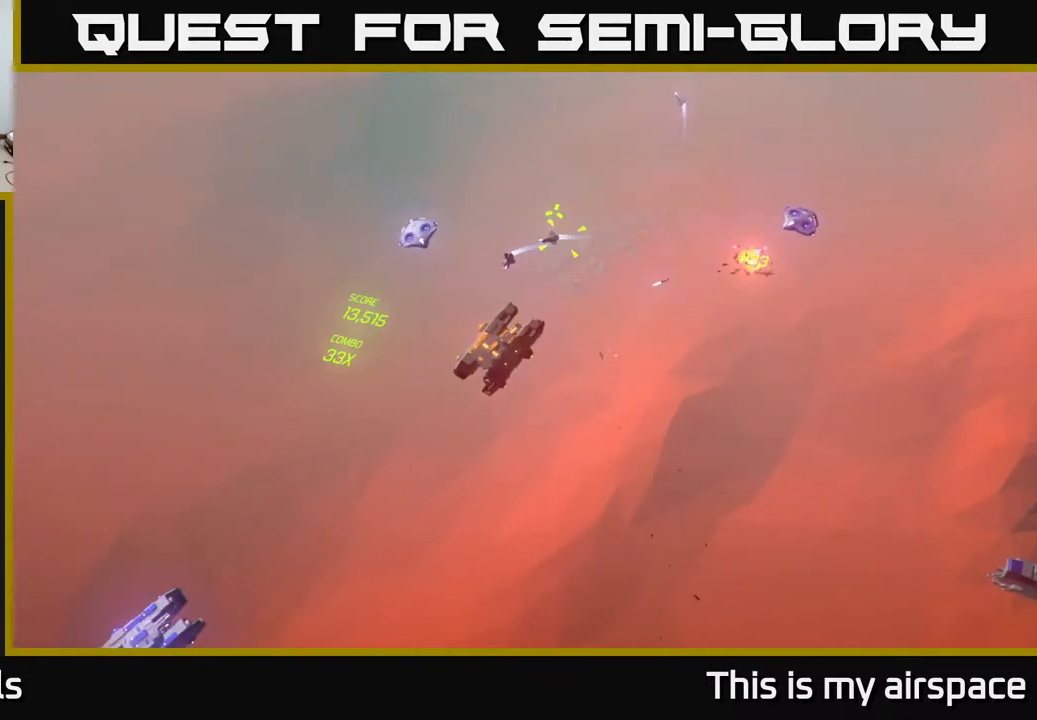
{"buttons": [], "left_stick": "right", "events": [[50, "left_stick", "right"], [250, "left_stick", "center"], [417, "left_stick", "right"]]}
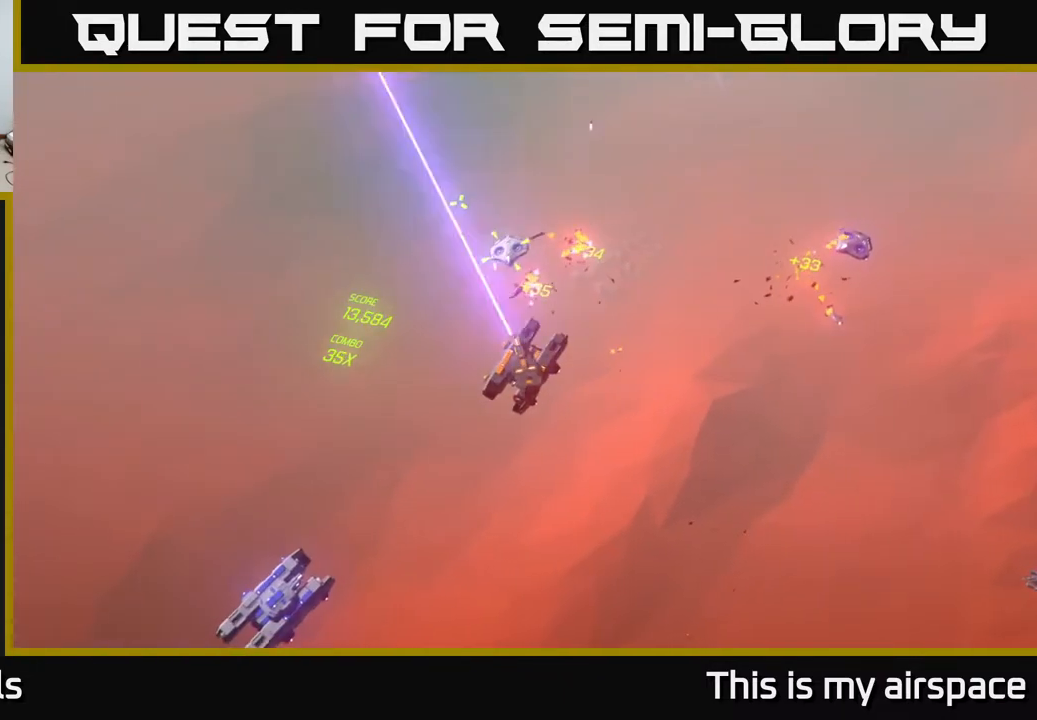
{"buttons": [], "left_stick": "down-right", "events": [[450, "left_stick", "down-right"]]}
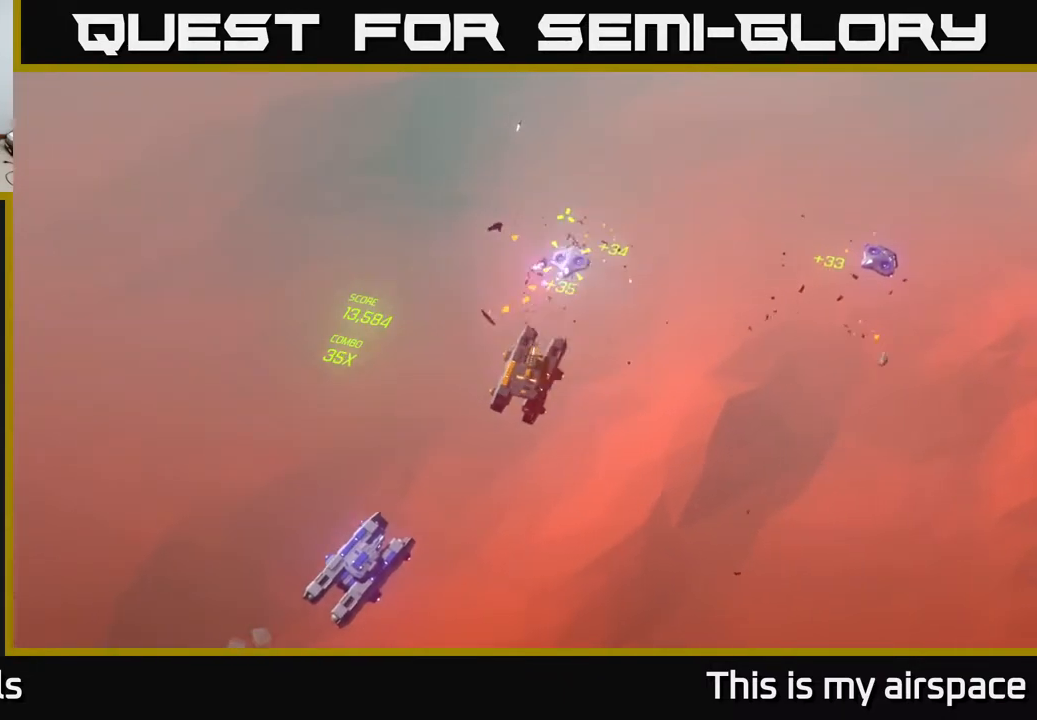
{"buttons": [], "left_stick": "down", "events": [[200, "left_stick", "down"]]}
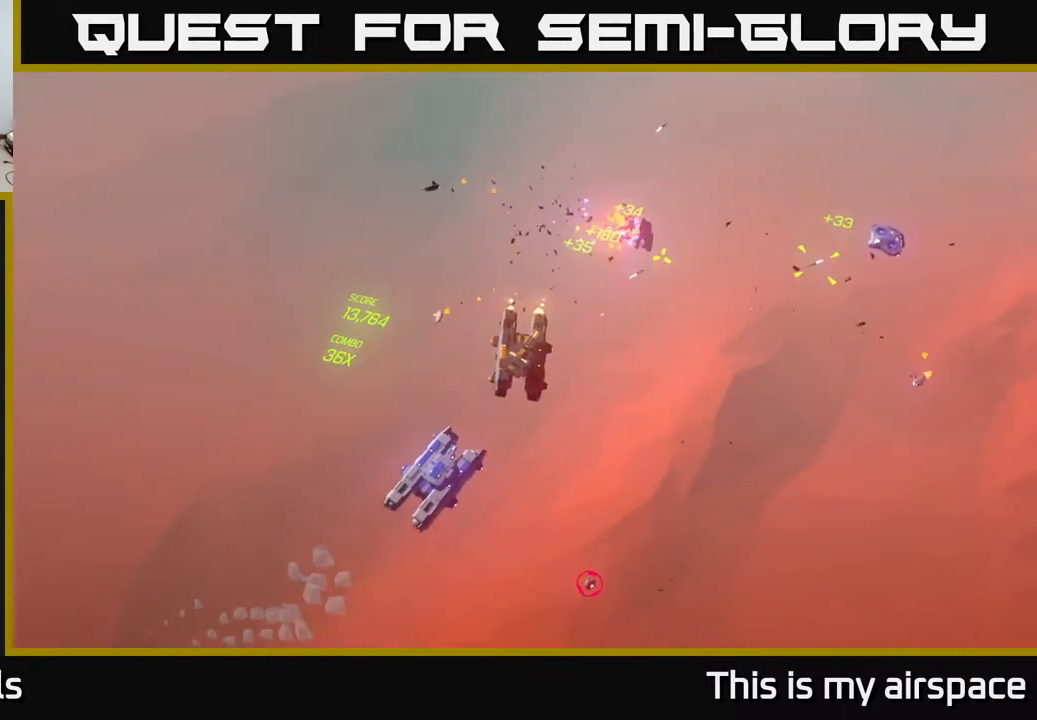
{"buttons": [], "left_stick": "down", "events": []}
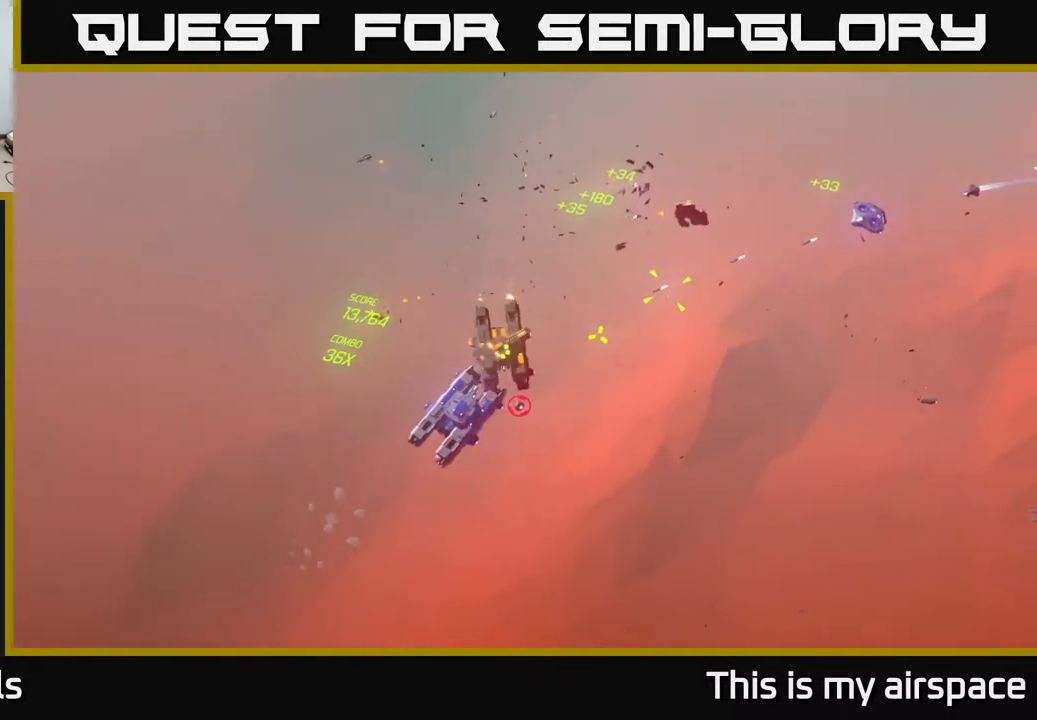
{"buttons": [], "left_stick": "down", "events": []}
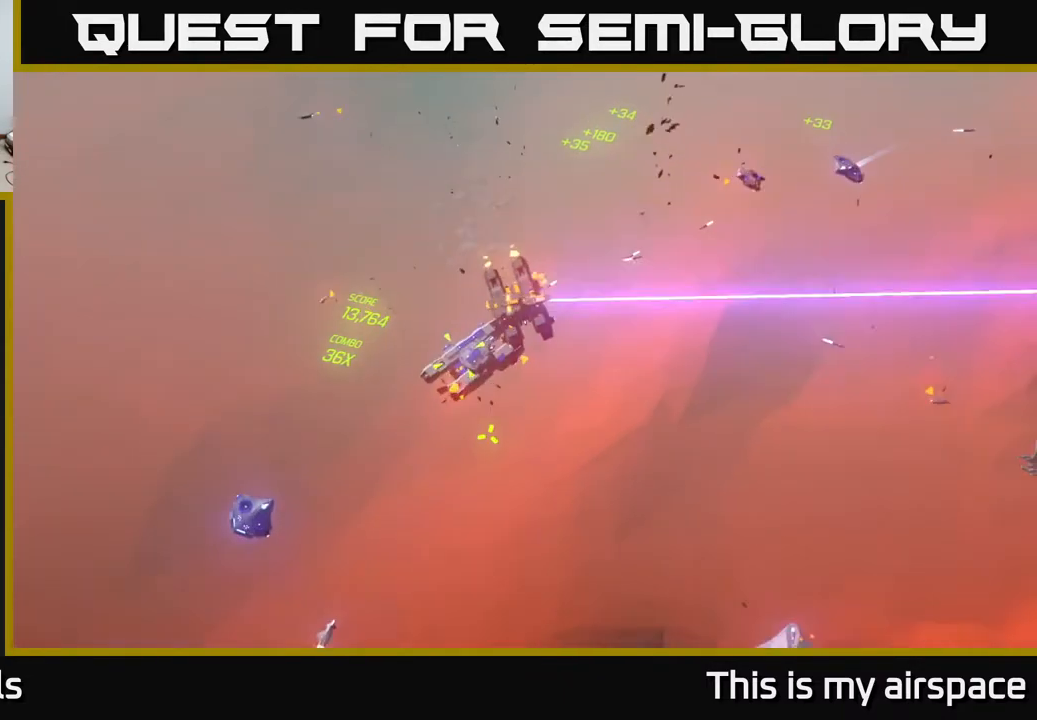
{"buttons": [], "left_stick": "down-right", "events": [[50, "left_stick", "down-right"]]}
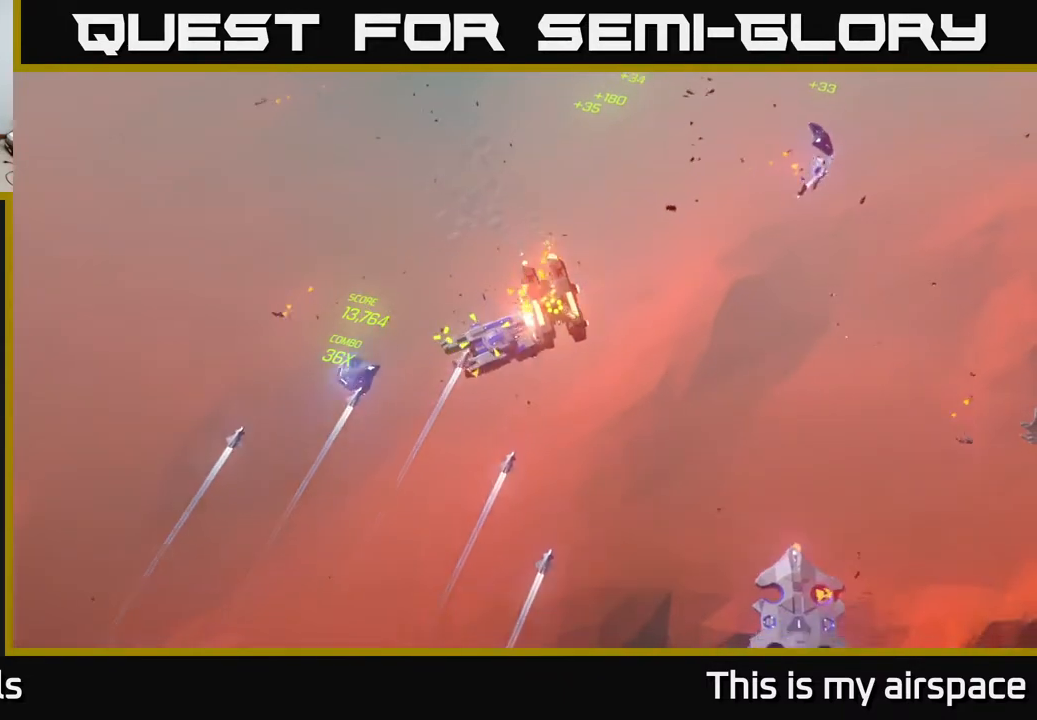
{"buttons": [], "left_stick": "down-right", "events": []}
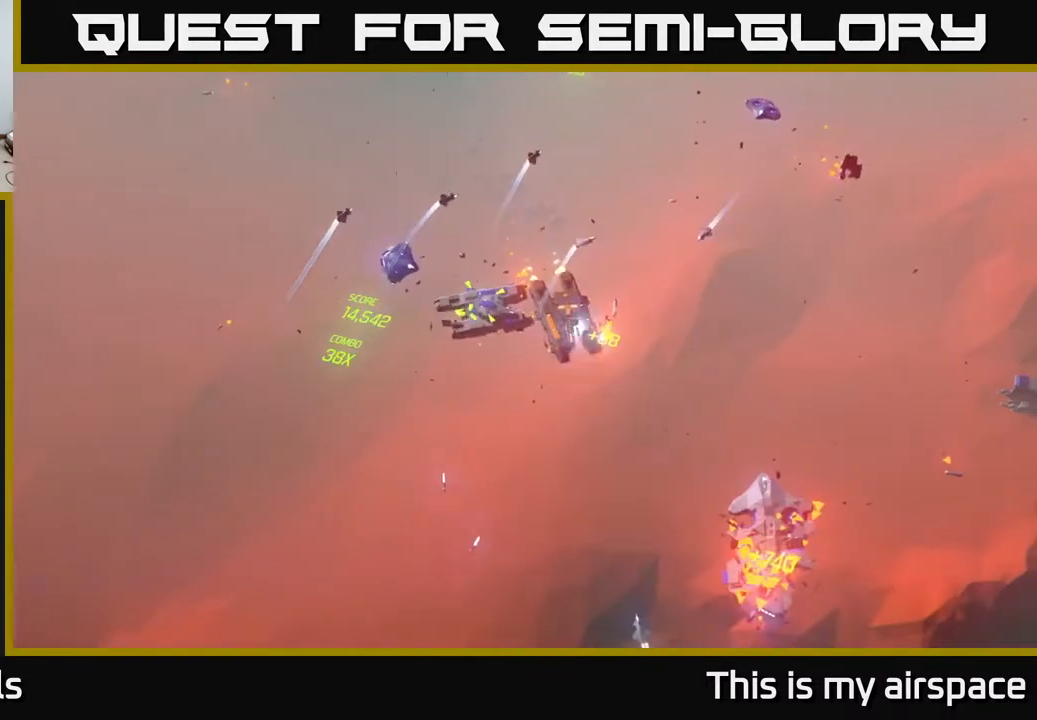
{"buttons": [], "left_stick": "down-right", "events": []}
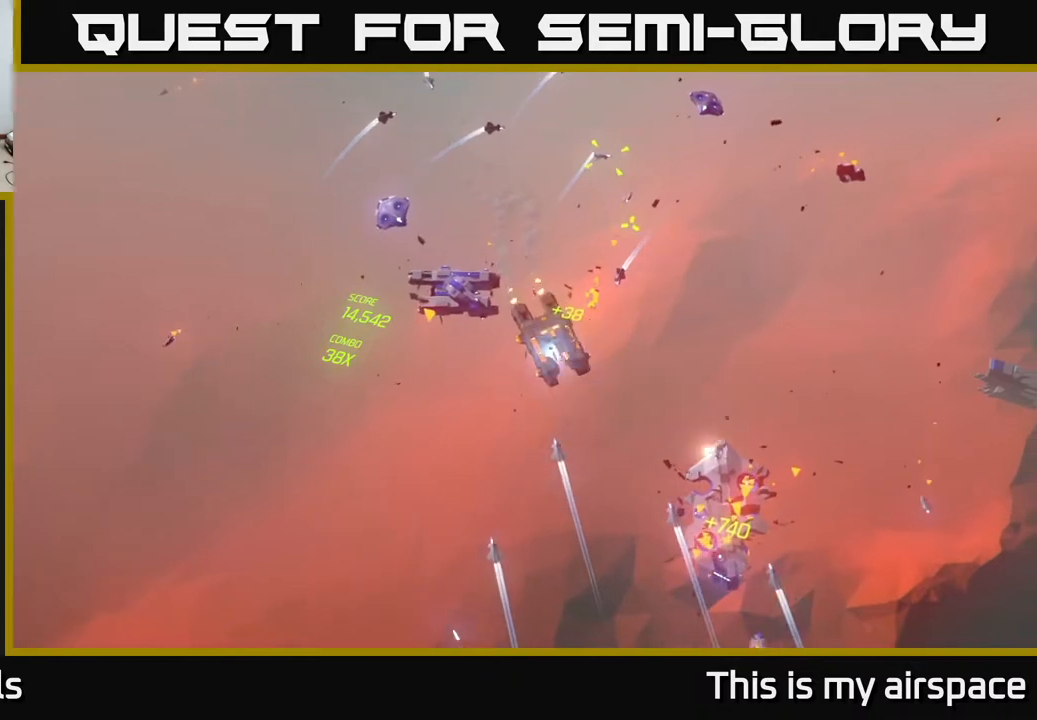
{"buttons": [], "left_stick": "down-right", "events": []}
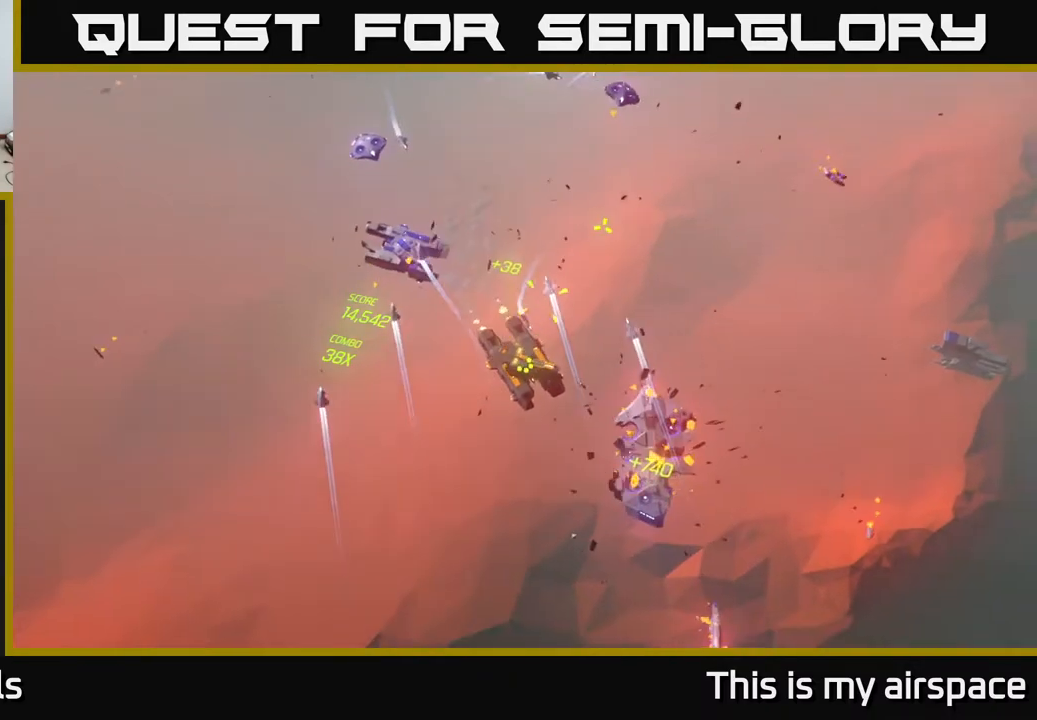
{"buttons": [], "left_stick": "center", "events": [[333, "left_stick", "center"]]}
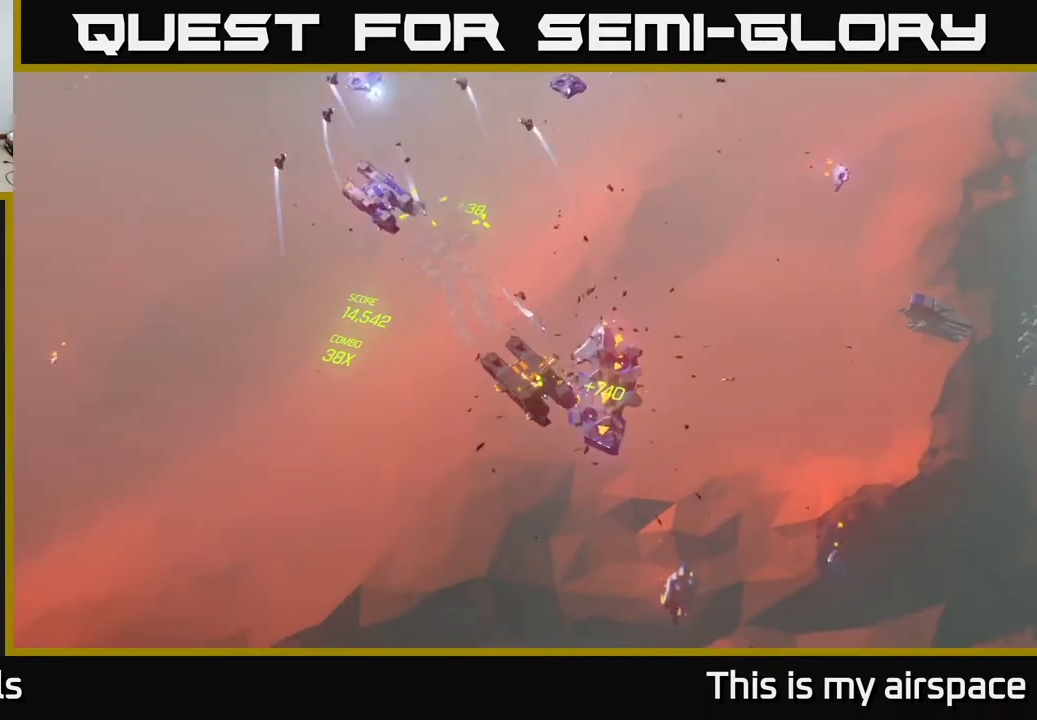
{"buttons": [], "left_stick": "right", "events": [[100, "left_stick", "right"]]}
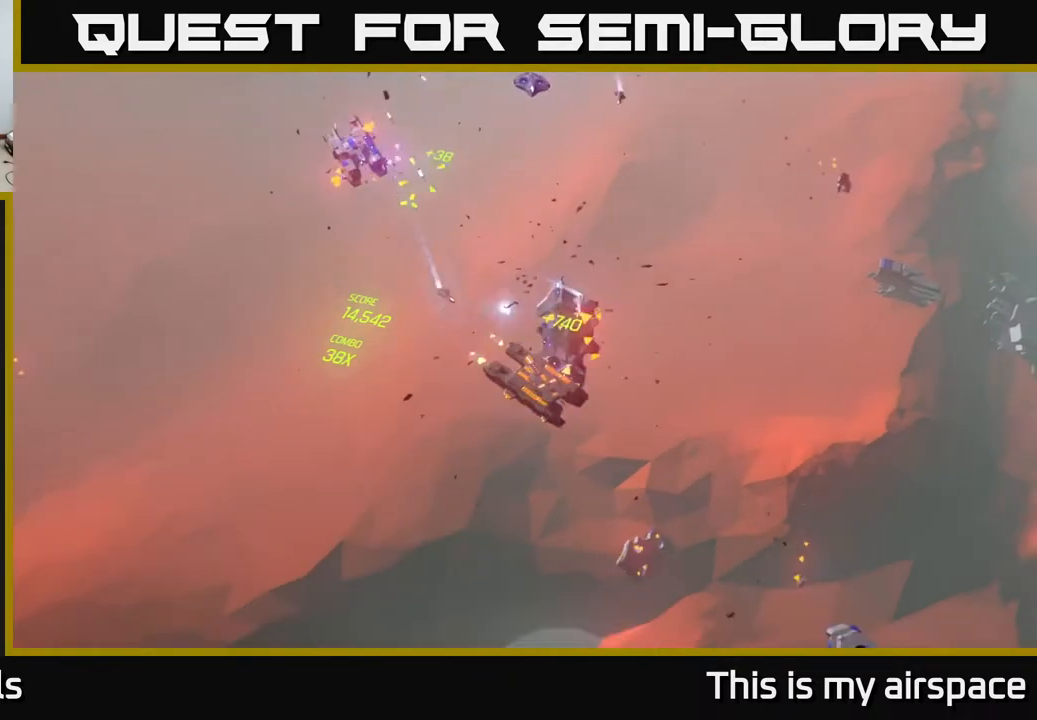
{"buttons": [], "left_stick": "right", "events": []}
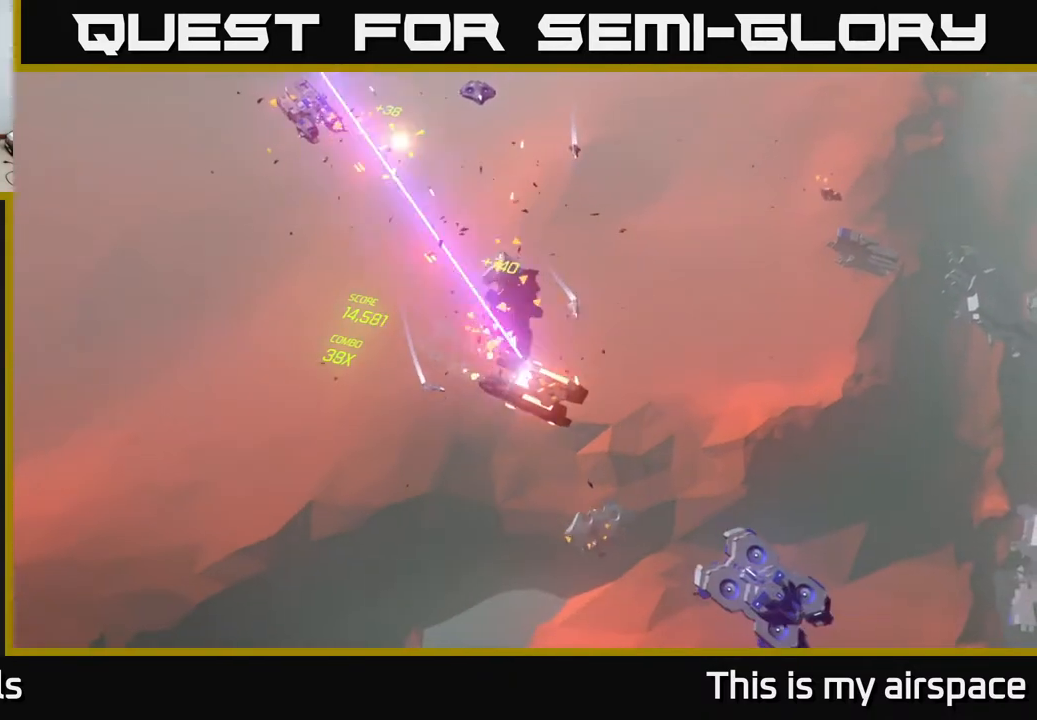
{"buttons": [], "left_stick": "right", "events": []}